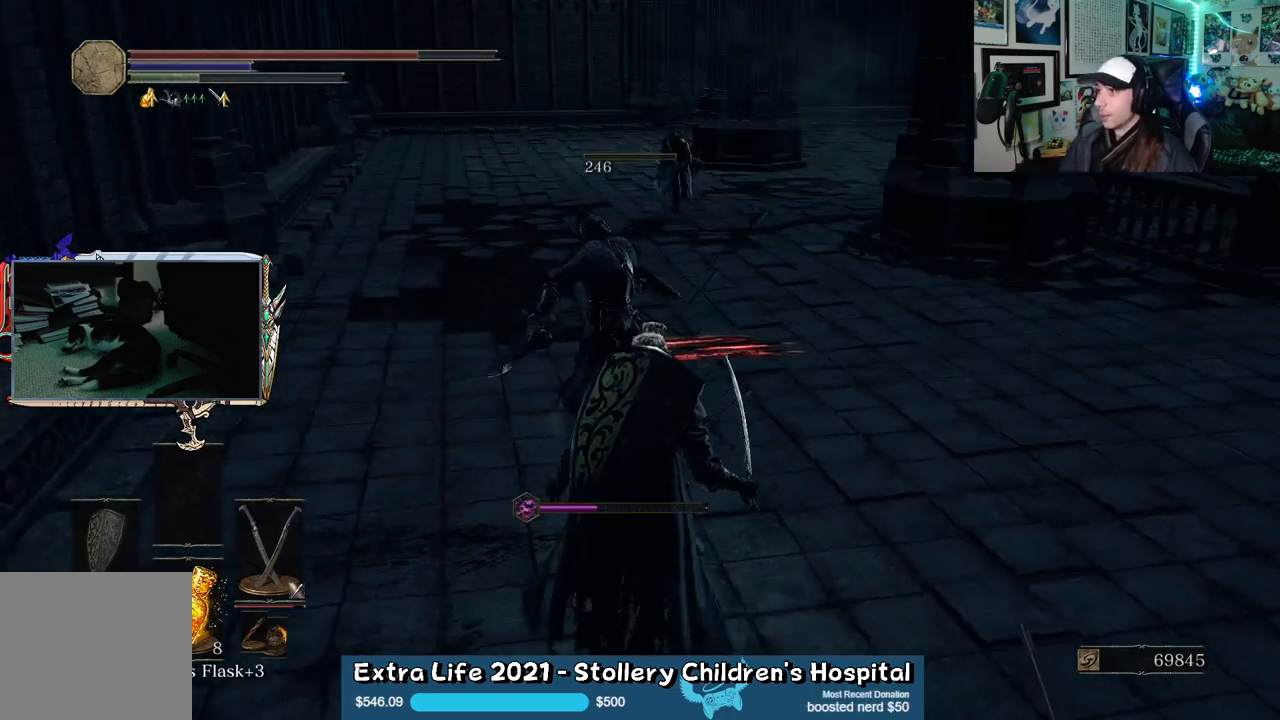
Gameplay with a controller (Xbox layout); each line is a JSON object with the inputs held at the frame after it (dt_ms = milliseconds from this image to that frame). "events" lists button and stick changes between this image and that frame as [ms after this image, input, new state], when the widget could be followed in between.
{"dt_ms": 500, "buttons": [], "left_stick": "up-left", "right_stick": "center", "events": [[17, "right_stick", "center"], [167, "R3", "down"], [267, "R3", "up"]]}
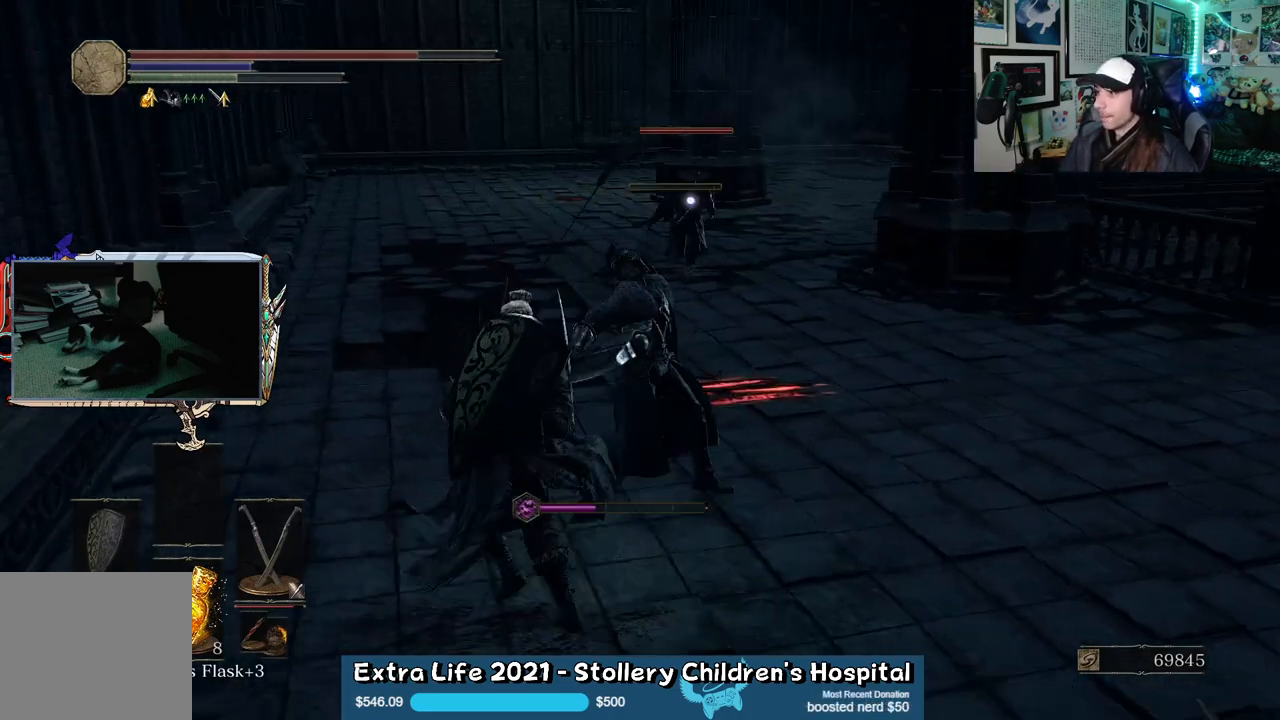
{"dt_ms": 500, "buttons": [], "left_stick": "up-left", "right_stick": "center", "events": []}
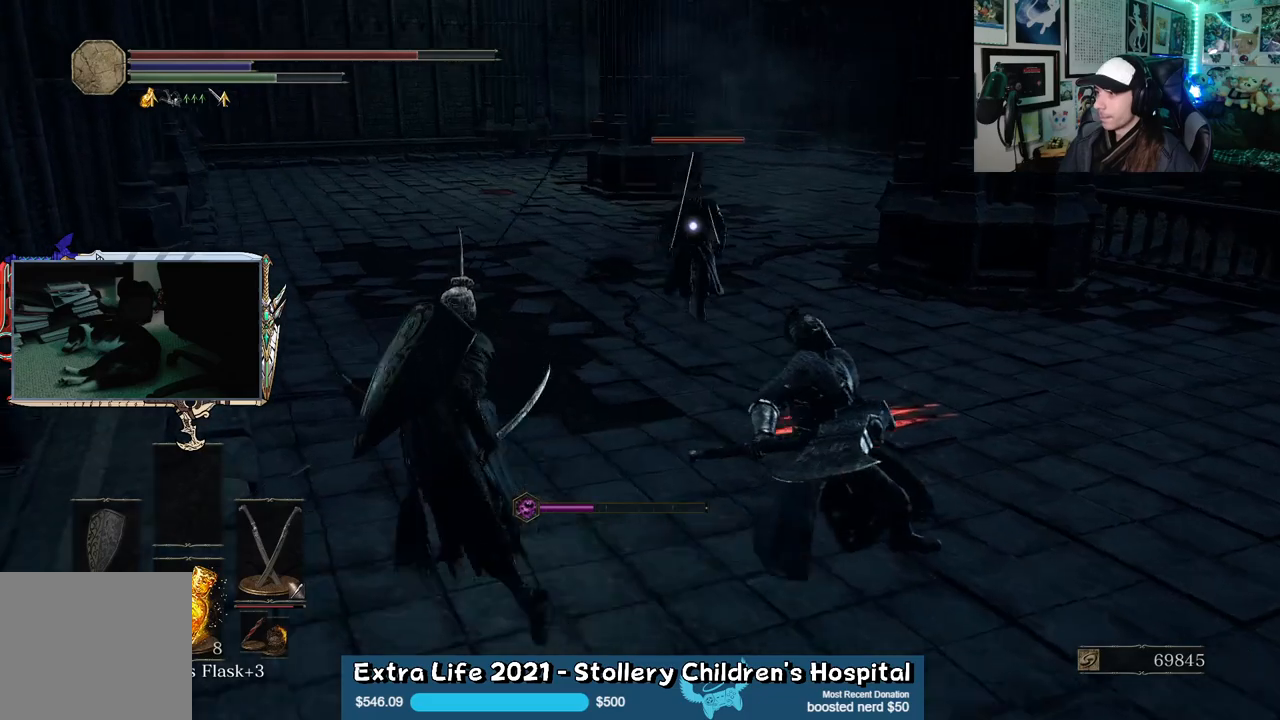
{"dt_ms": 500, "buttons": [], "left_stick": "right", "right_stick": "center", "events": [[83, "left_stick", "right"], [183, "left_stick", "down-right"], [417, "left_stick", "right"]]}
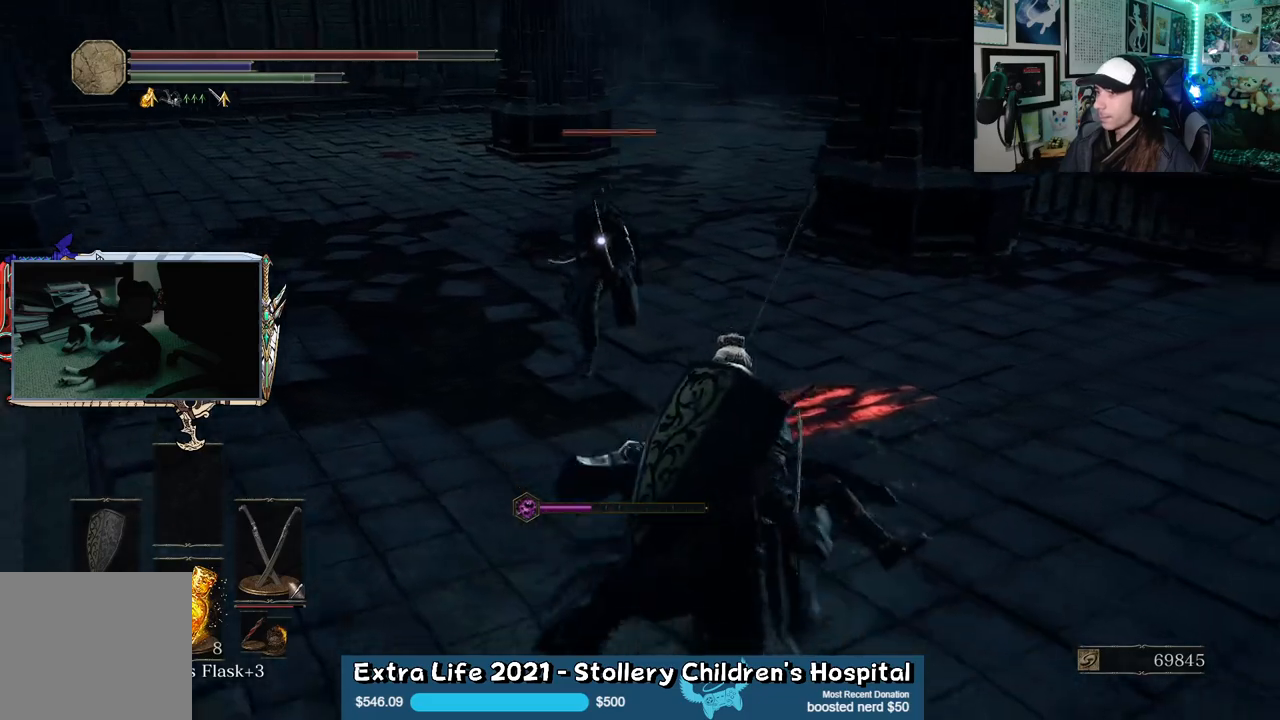
{"dt_ms": 500, "buttons": [], "left_stick": "right", "right_stick": "center", "events": [[200, "left_stick", "up-right"], [383, "left_stick", "right"]]}
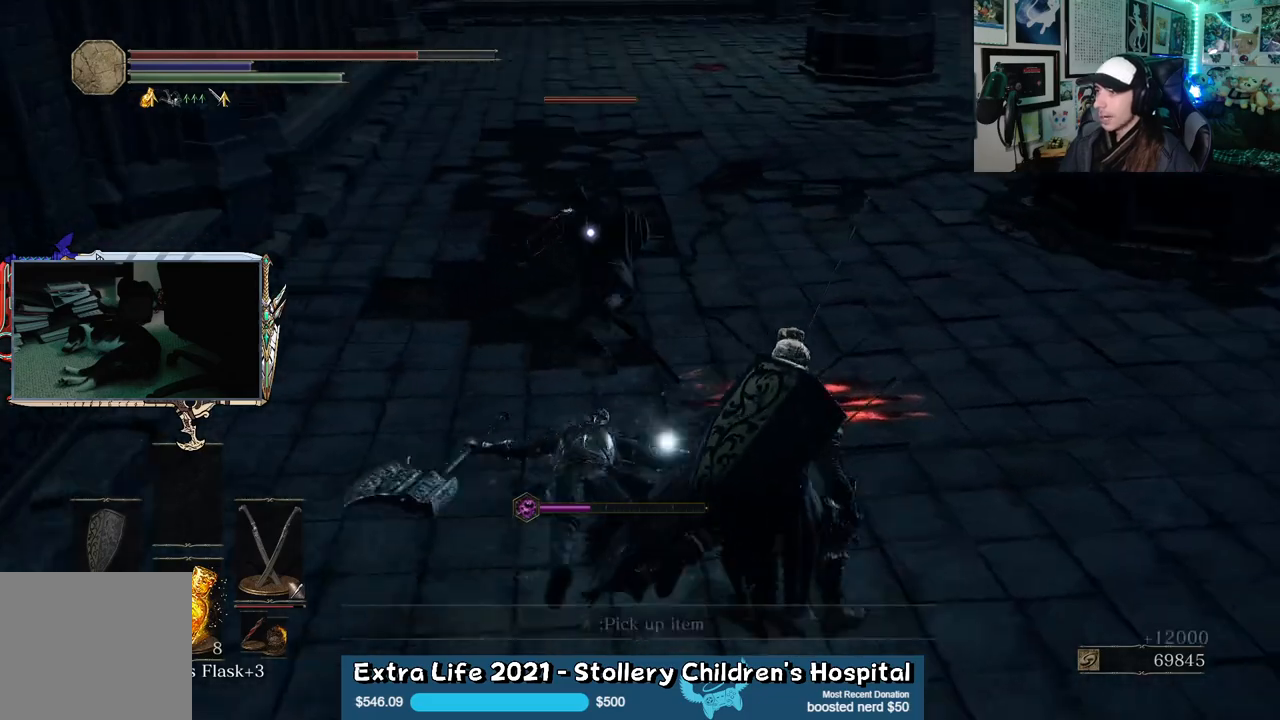
{"dt_ms": 500, "buttons": [], "left_stick": "up", "right_stick": "center", "events": [[117, "B", "down"], [183, "left_stick", "up-right"], [217, "B", "up"], [283, "left_stick", "up"]]}
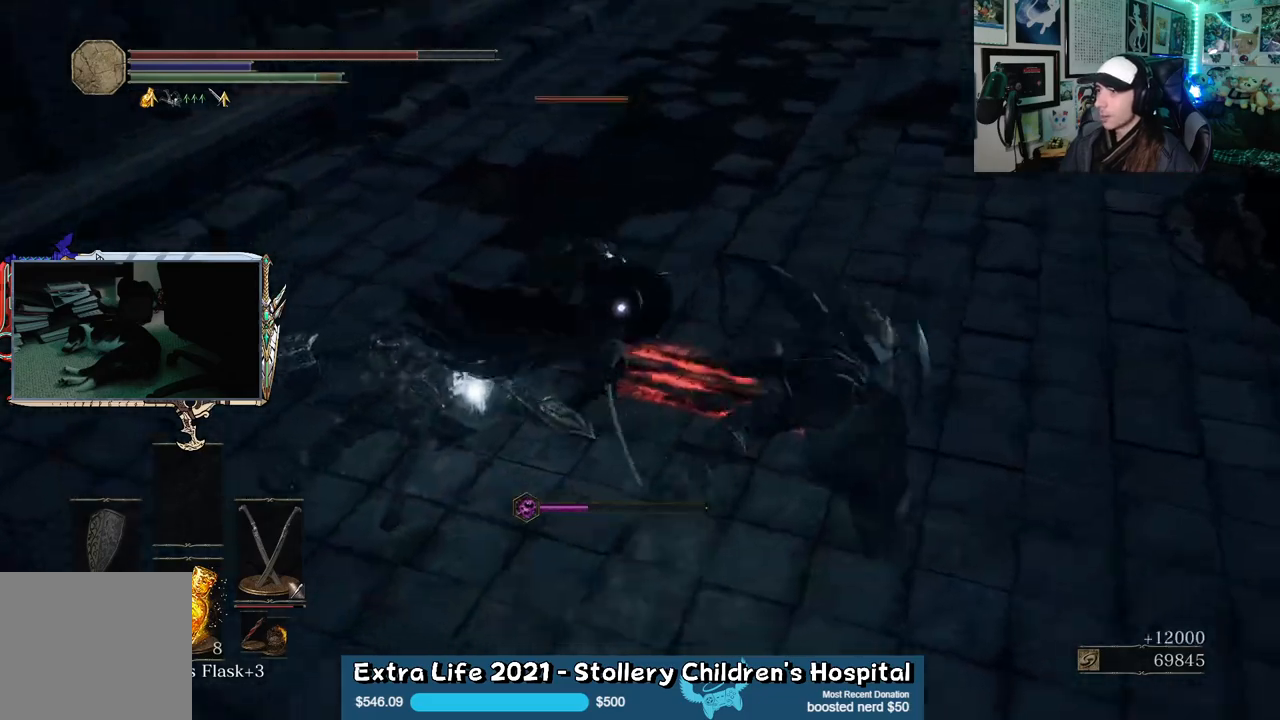
{"dt_ms": 500, "buttons": [], "left_stick": "up", "right_stick": "center", "events": []}
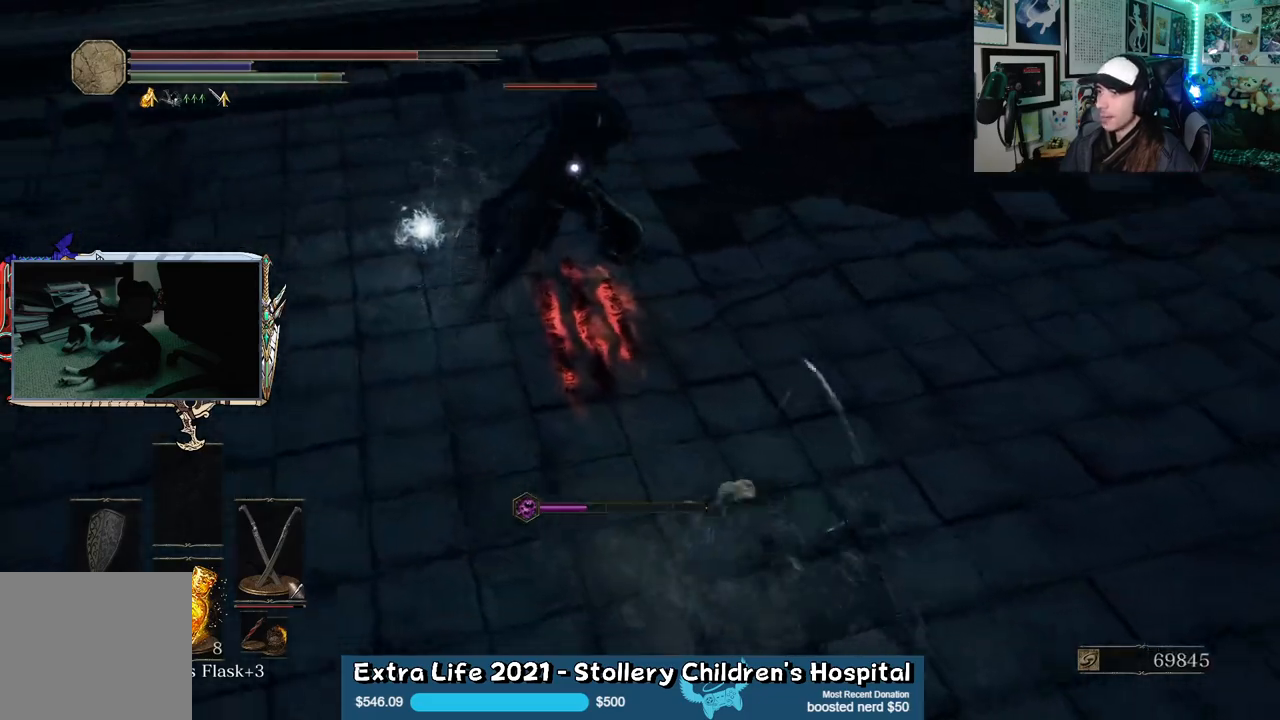
{"dt_ms": 500, "buttons": ["L1"], "left_stick": "up", "right_stick": "center", "events": [[67, "L1", "down"], [200, "L1", "up"], [500, "L1", "down"]]}
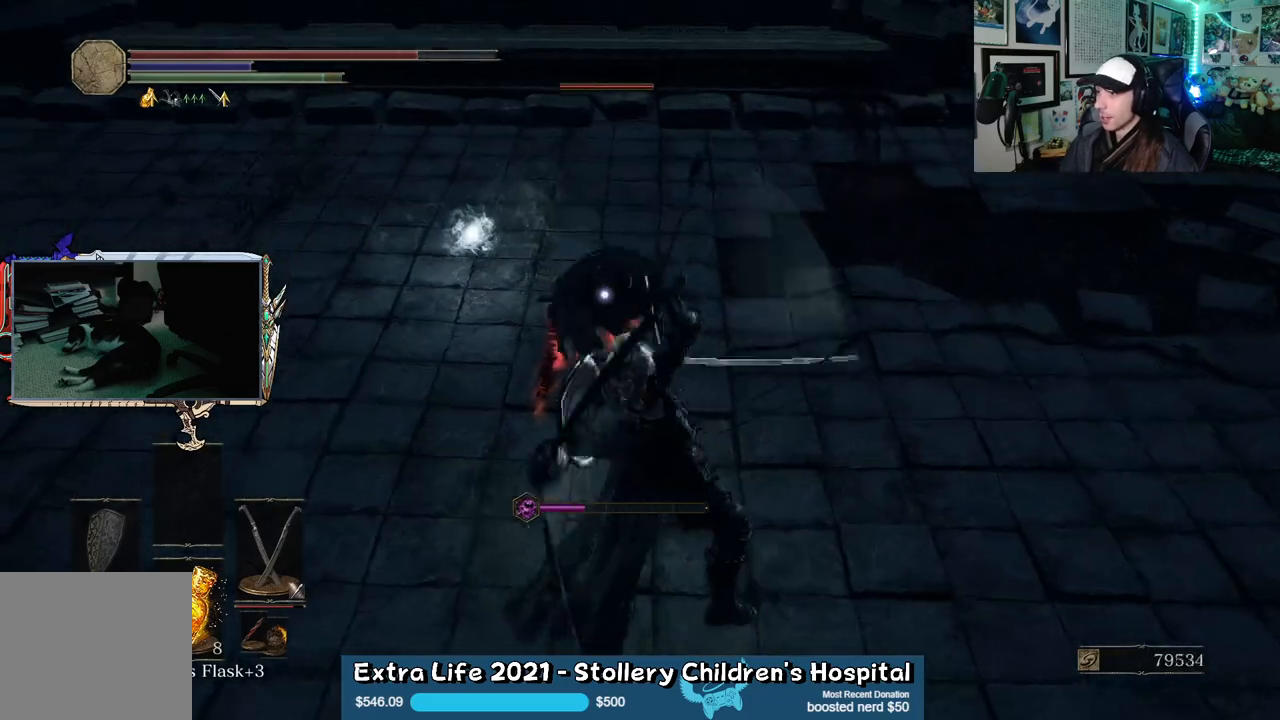
{"dt_ms": 1000, "buttons": ["L1"], "left_stick": "up", "right_stick": "center"}
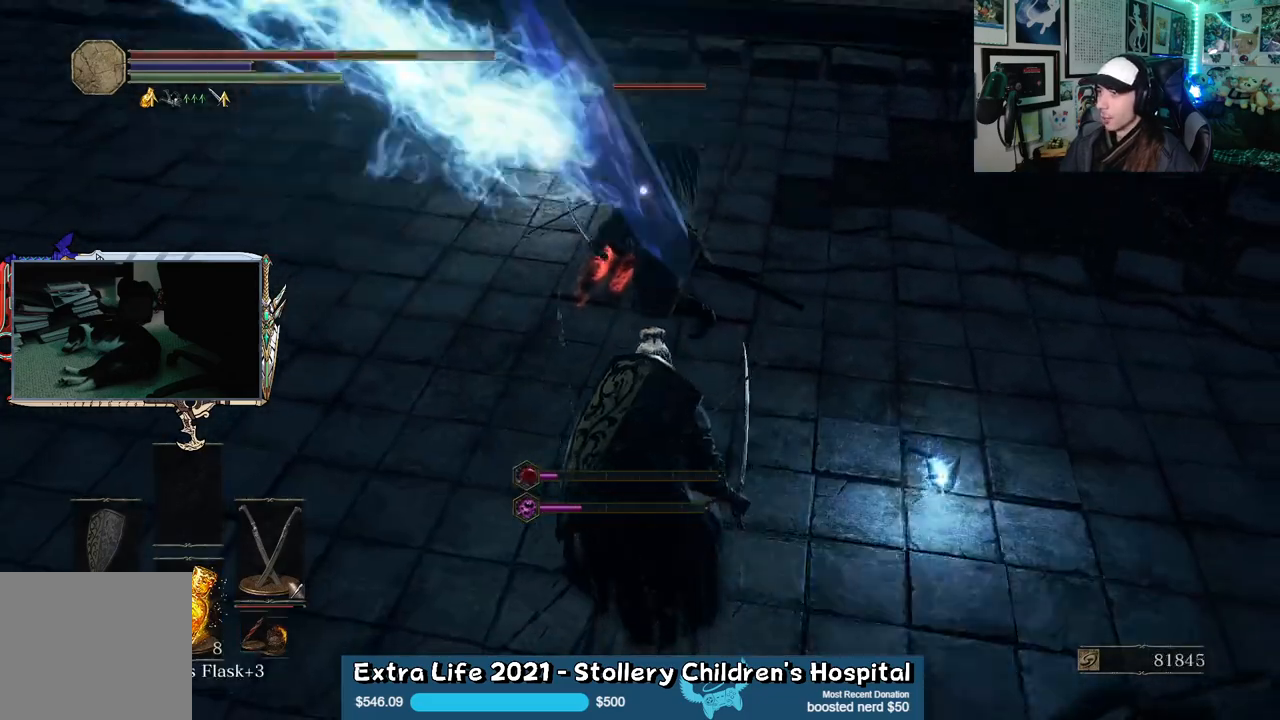
{"dt_ms": 500, "buttons": [], "left_stick": "up", "right_stick": "center"}
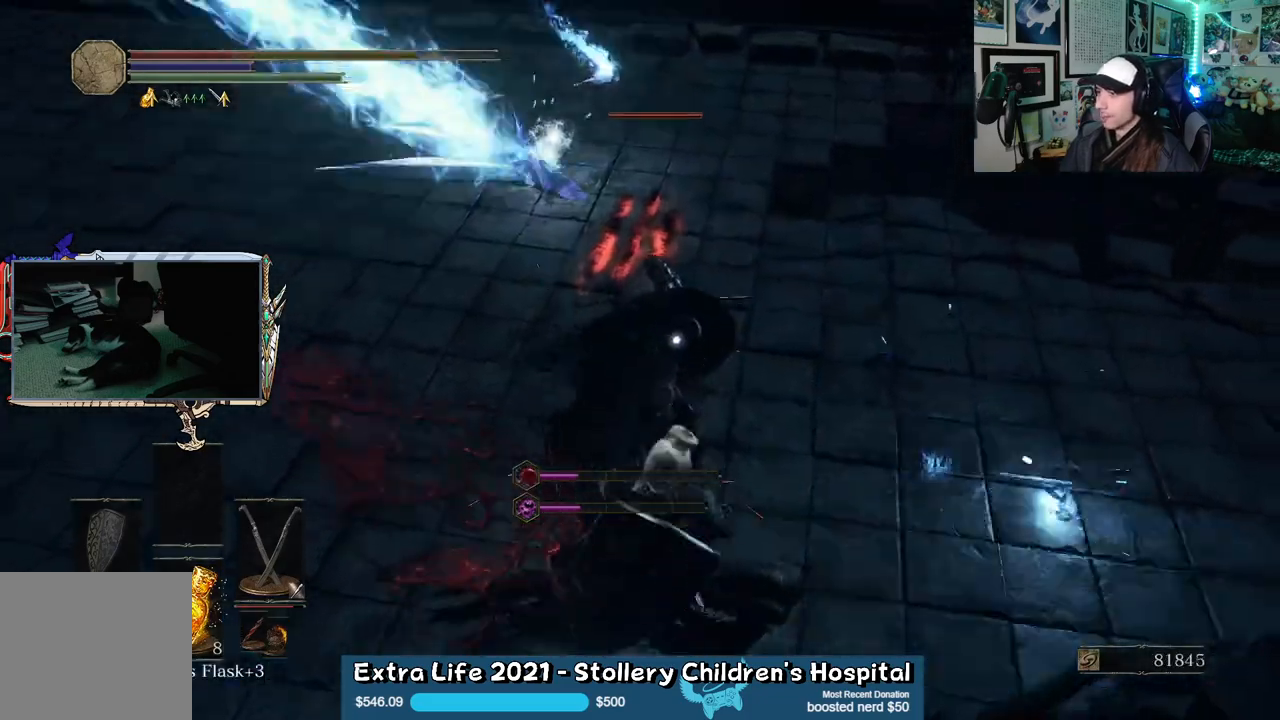
{"dt_ms": 500, "buttons": ["B"], "left_stick": "right", "right_stick": "center", "events": [[133, "left_stick", "up-right"], [183, "B", "down"], [233, "left_stick", "right"], [333, "B", "up"], [417, "B", "down"]]}
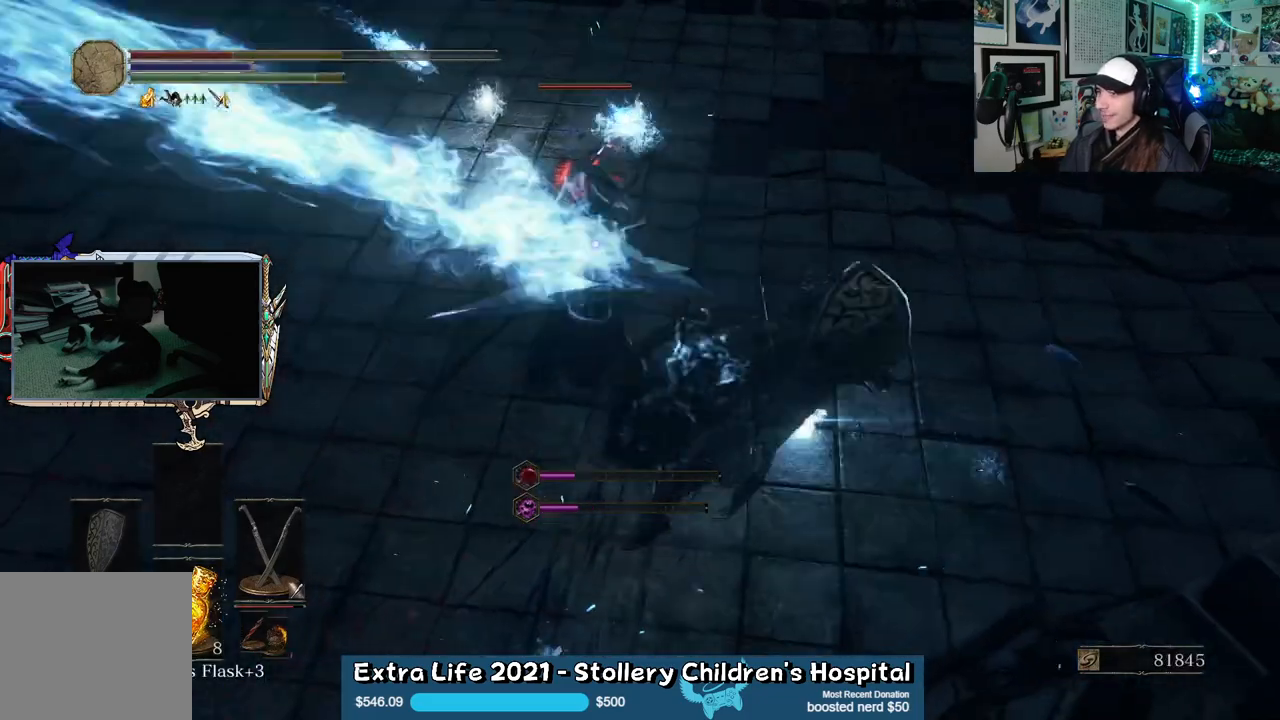
{"dt_ms": 500, "buttons": [], "left_stick": "right", "right_stick": "center"}
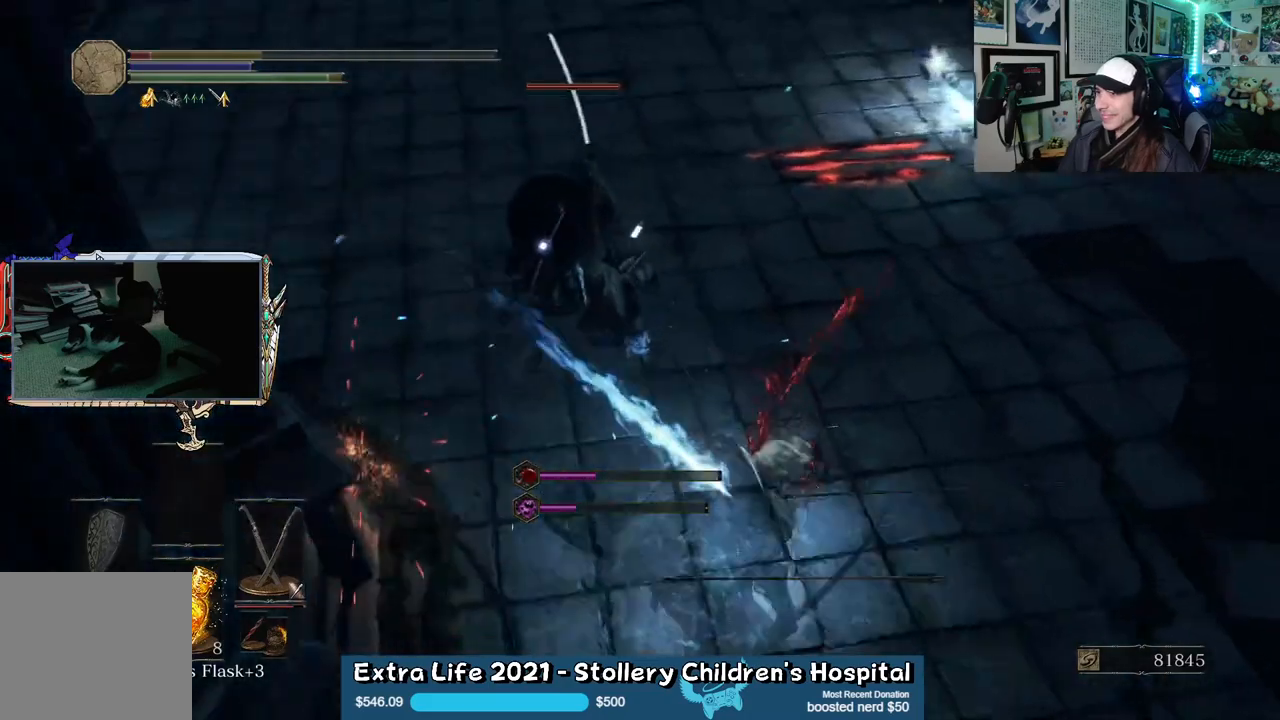
{"dt_ms": 500, "buttons": ["B"], "left_stick": "down-right", "right_stick": "center", "events": [[17, "left_stick", "down-right"], [33, "B", "down"], [100, "B", "up"], [200, "B", "down"], [283, "B", "up"], [367, "B", "down"], [417, "B", "up"], [483, "B", "down"]]}
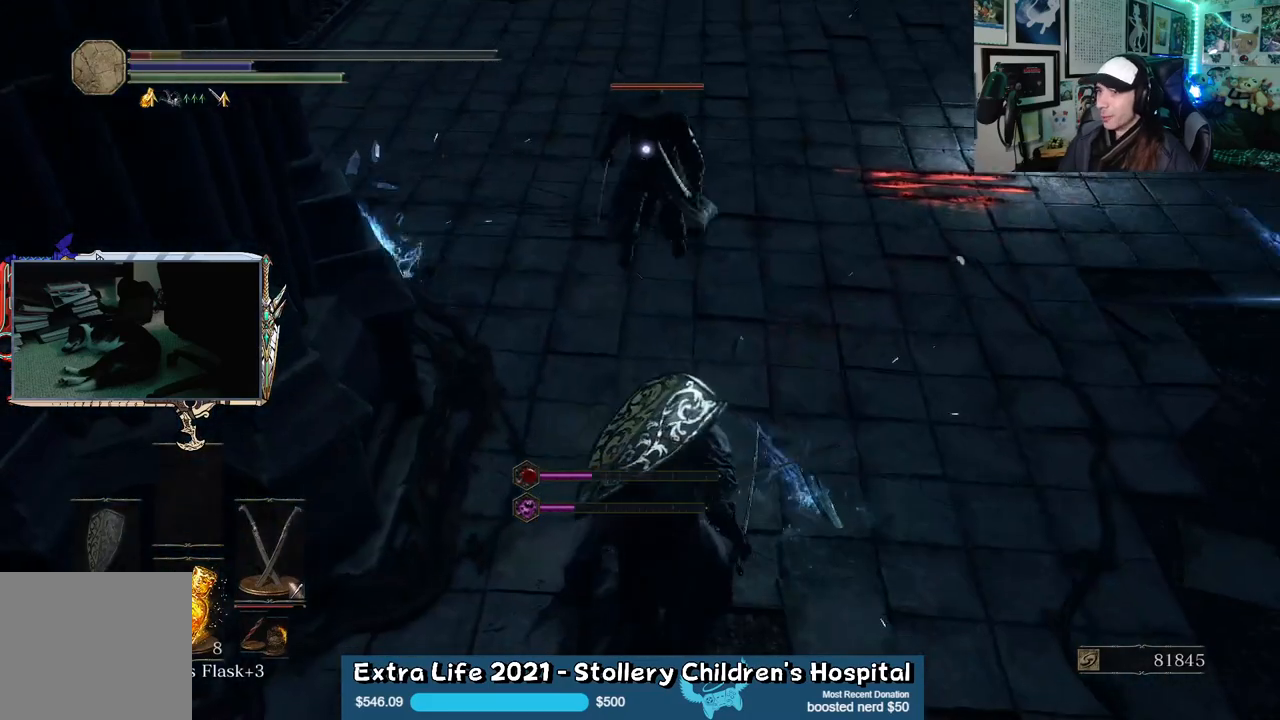
{"dt_ms": 500, "buttons": [], "left_stick": "down-right", "right_stick": "center", "events": [[67, "B", "up"], [133, "B", "down"], [250, "B", "up"], [350, "B", "down"], [467, "B", "up"]]}
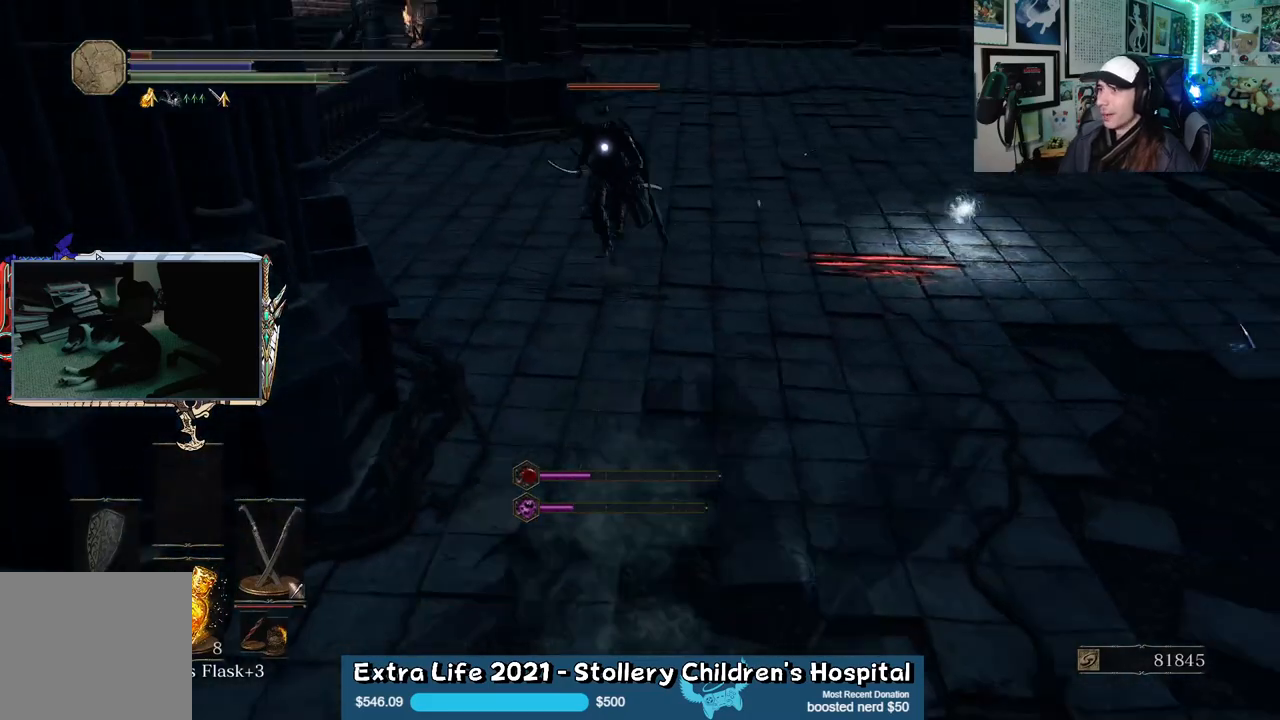
{"dt_ms": 500, "buttons": [], "left_stick": "right", "right_stick": "up-right", "events": [[133, "R3", "down"], [150, "right_stick", "up-right"], [283, "R3", "up"], [467, "left_stick", "right"]]}
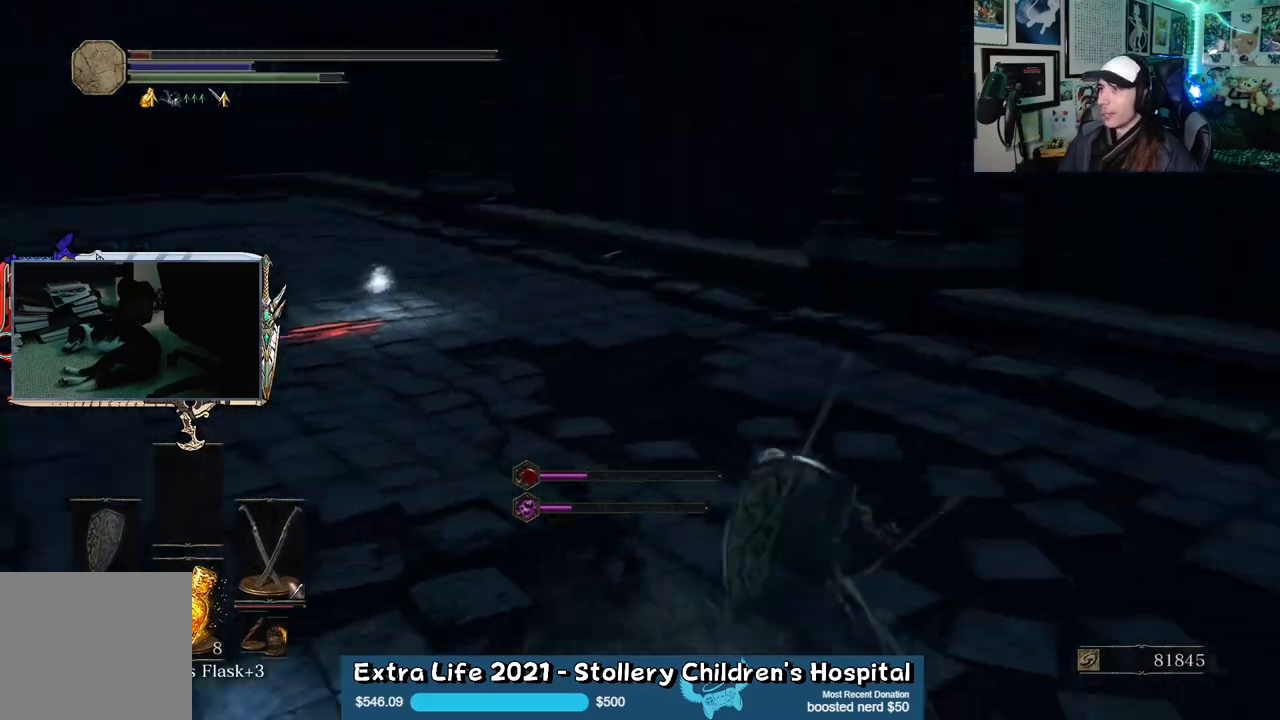
{"dt_ms": 500, "buttons": ["B"], "left_stick": "right", "right_stick": "center", "events": [[83, "right_stick", "center"], [183, "B", "down"]]}
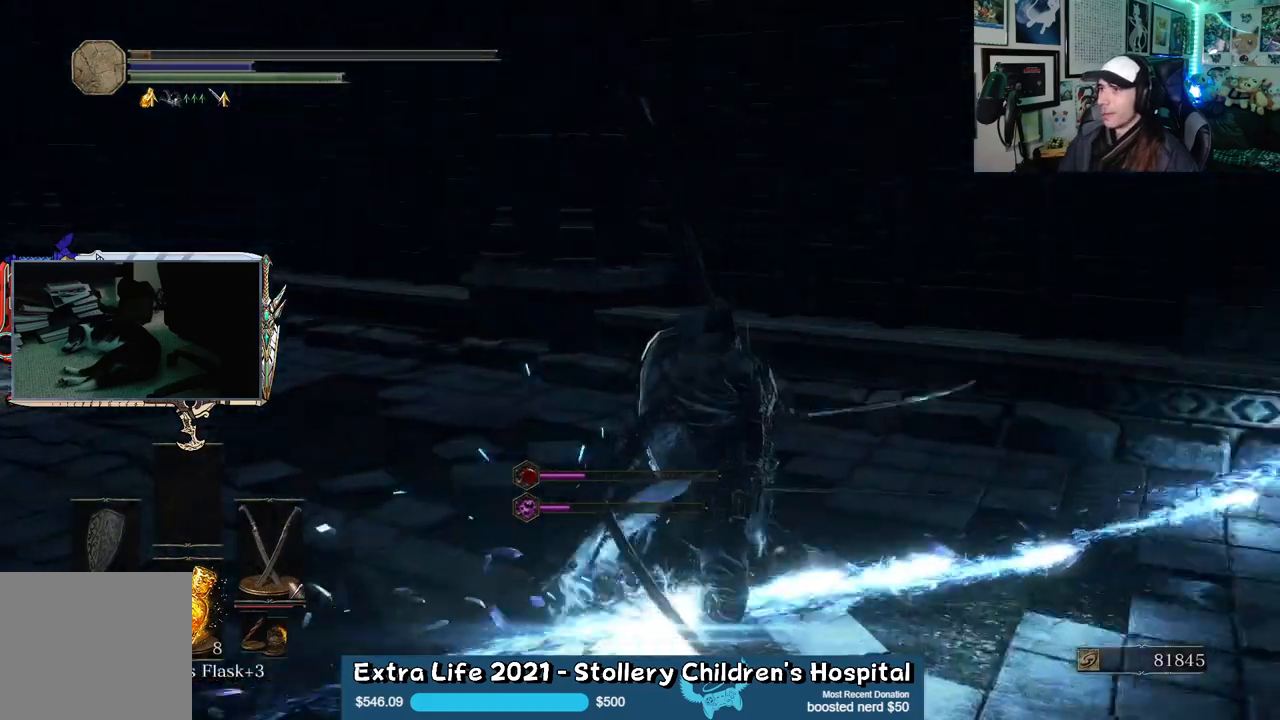
{"dt_ms": 500, "buttons": [], "left_stick": "up-right", "right_stick": "down-right", "events": [[67, "right_stick", "right"], [100, "B", "up"], [183, "B", "down"], [283, "B", "up"], [317, "right_stick", "center"], [350, "B", "down"], [383, "right_stick", "down-right"], [450, "left_stick", "up-right"], [500, "B", "up"]]}
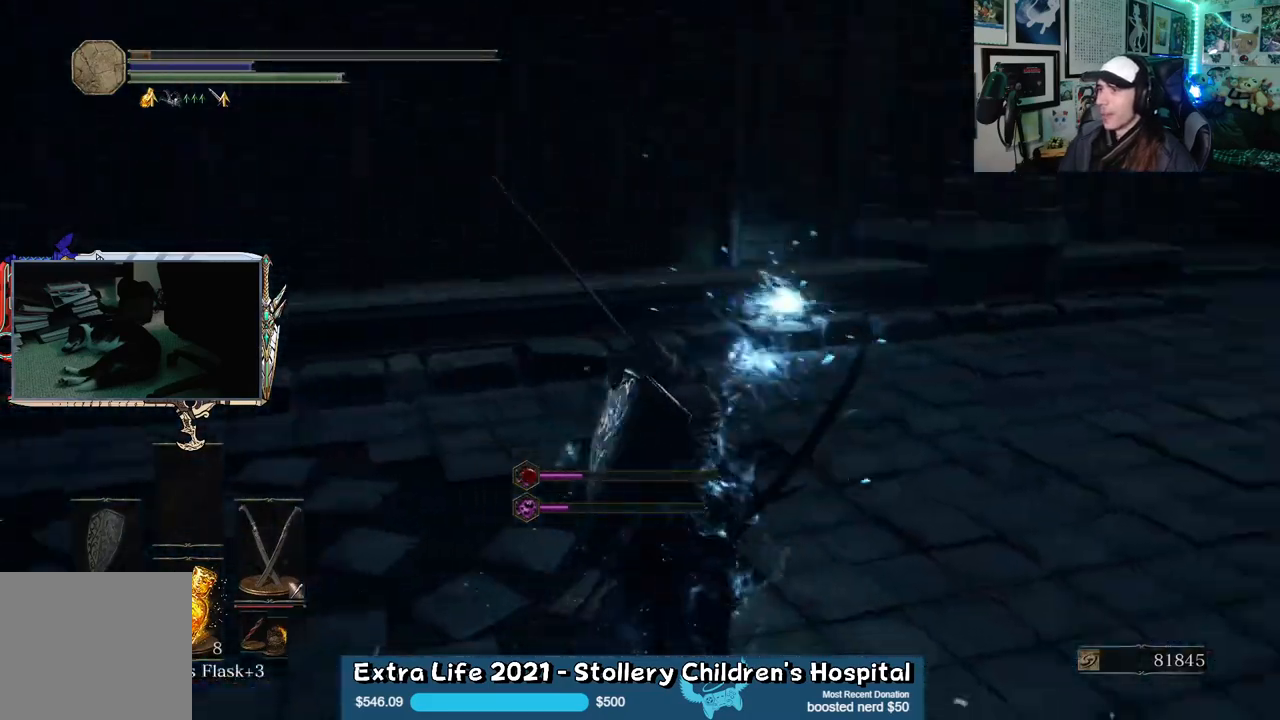
{"dt_ms": 500, "buttons": [], "left_stick": "up", "right_stick": "center", "events": [[100, "right_stick", "center"], [150, "left_stick", "up"], [200, "B", "down"], [333, "B", "up"]]}
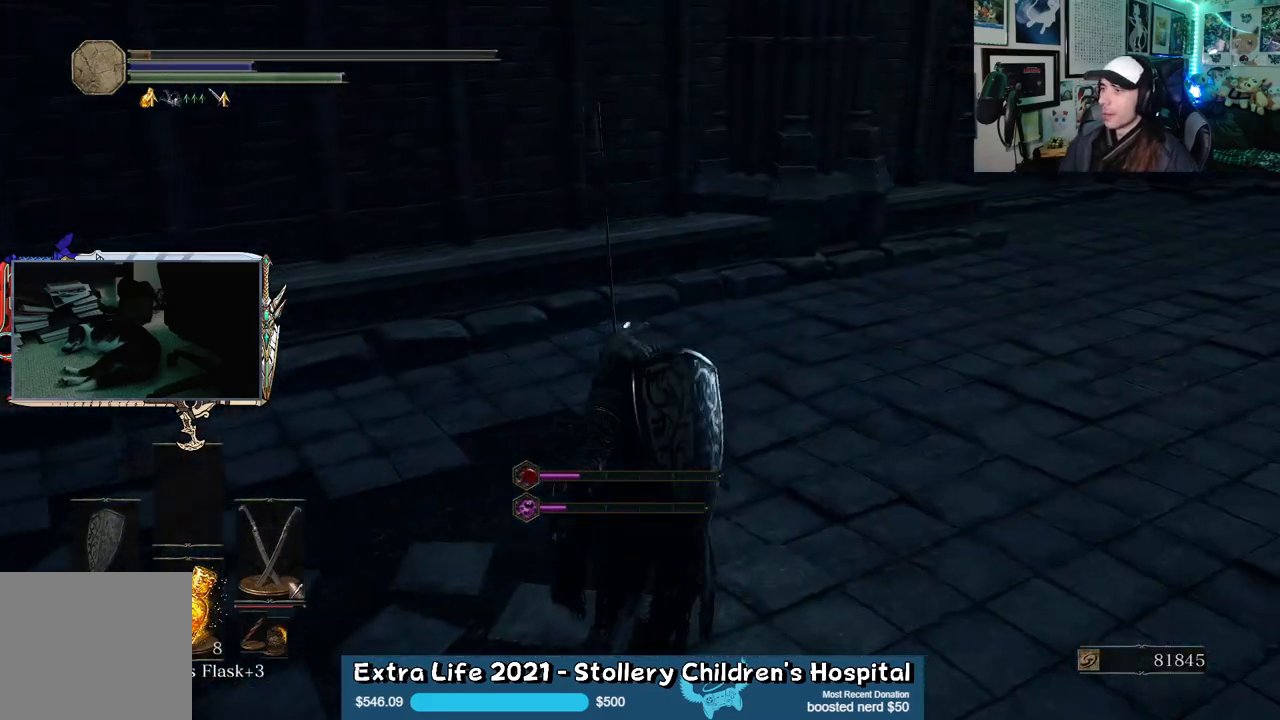
{"dt_ms": 500, "buttons": [], "left_stick": "center", "right_stick": "center", "events": [[83, "right_stick", "up-right"], [250, "right_stick", "center"], [267, "left_stick", "center"]]}
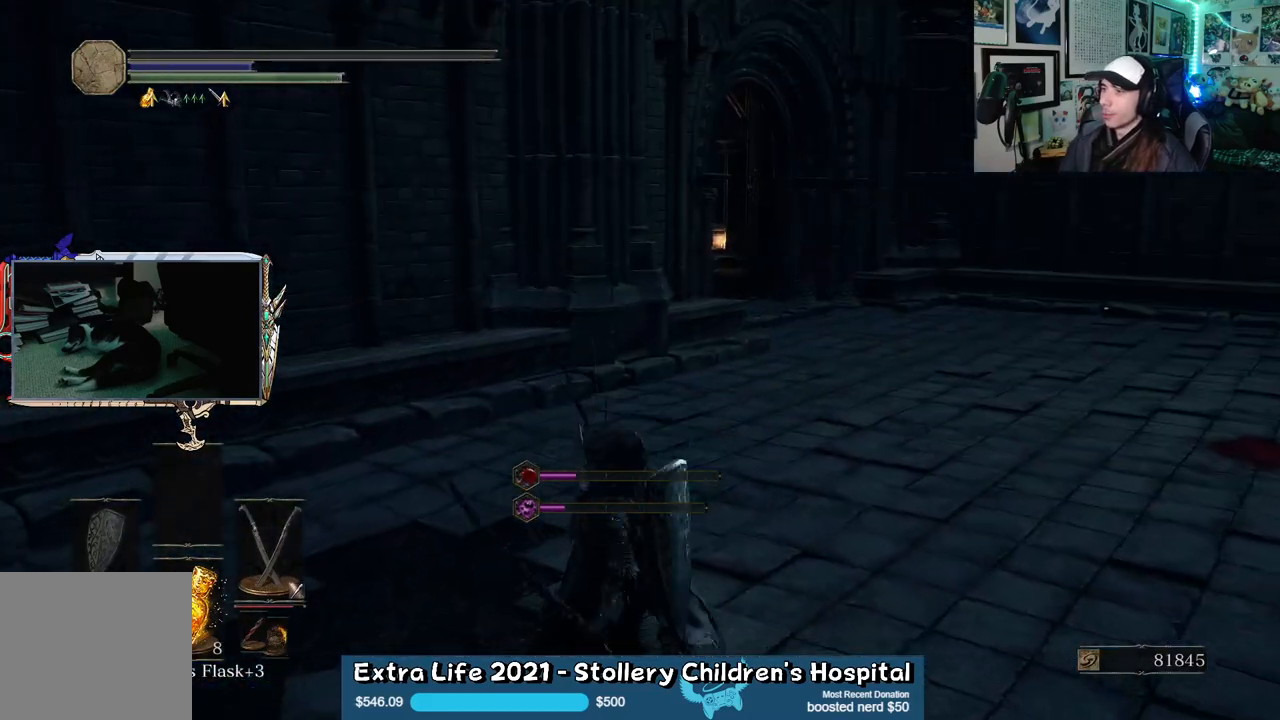
{"dt_ms": 500, "buttons": [], "left_stick": "center", "right_stick": "right", "events": [[300, "right_stick", "right"]]}
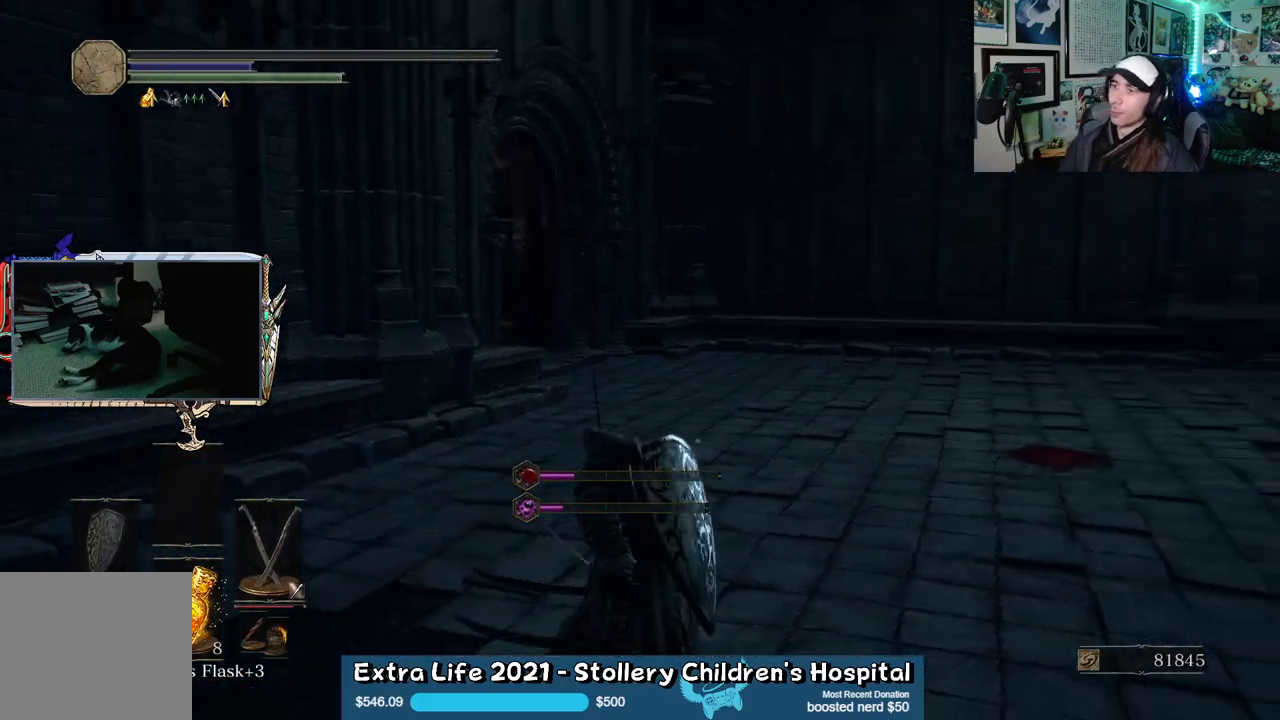
{"dt_ms": 500, "buttons": [], "left_stick": "center", "right_stick": "center", "events": [[100, "right_stick", "center"]]}
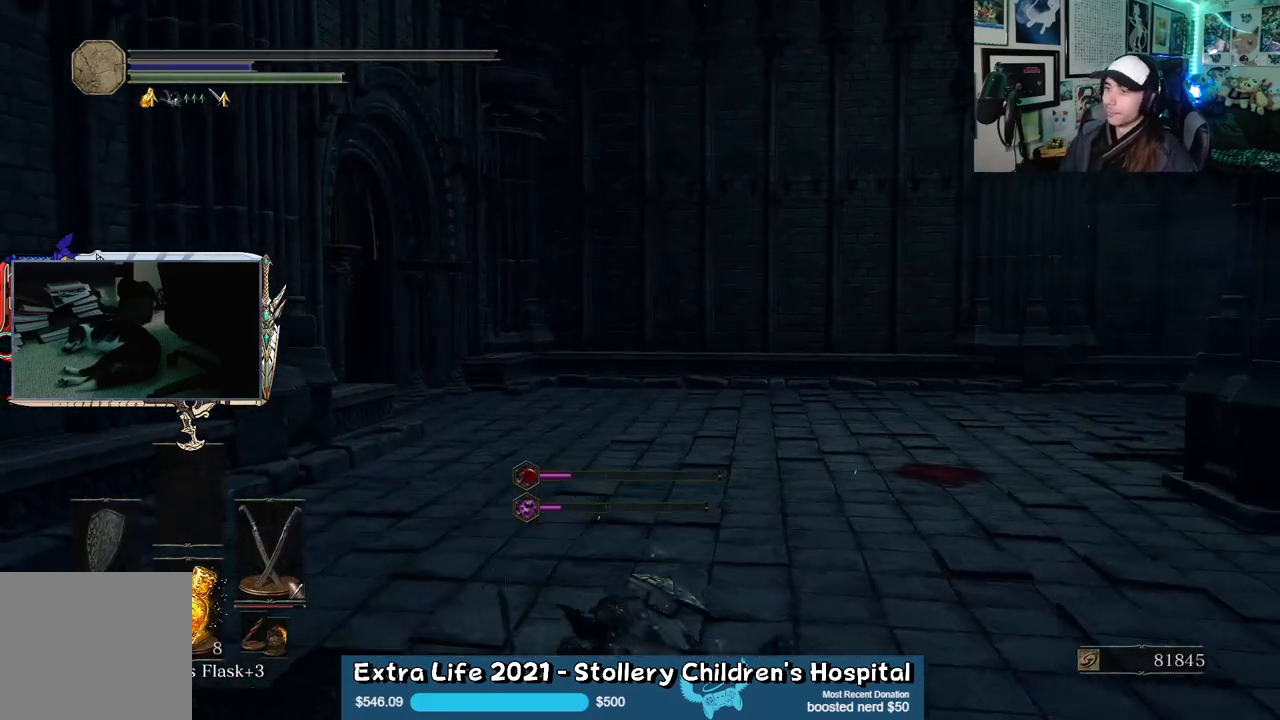
{"dt_ms": 500, "buttons": [], "left_stick": "center", "right_stick": "right", "events": [[183, "right_stick", "right"]]}
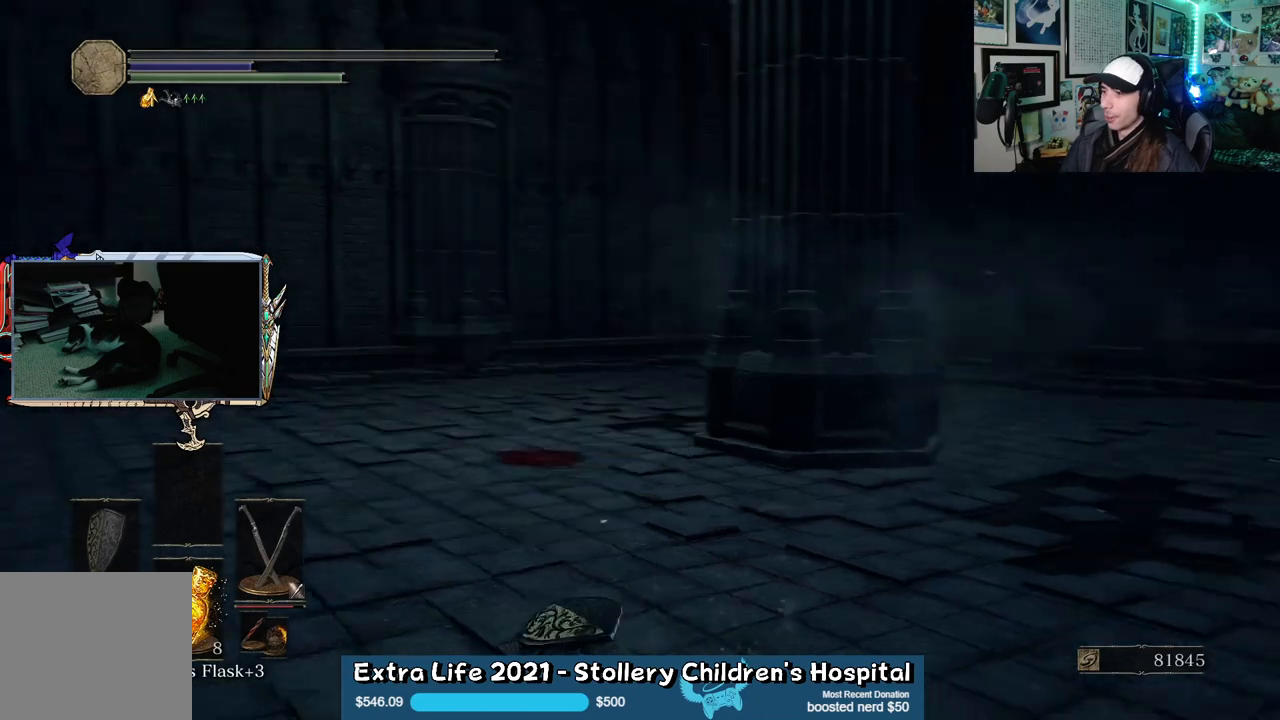
{"dt_ms": 500, "buttons": [], "left_stick": "center", "right_stick": "center", "events": [[400, "right_stick", "center"]]}
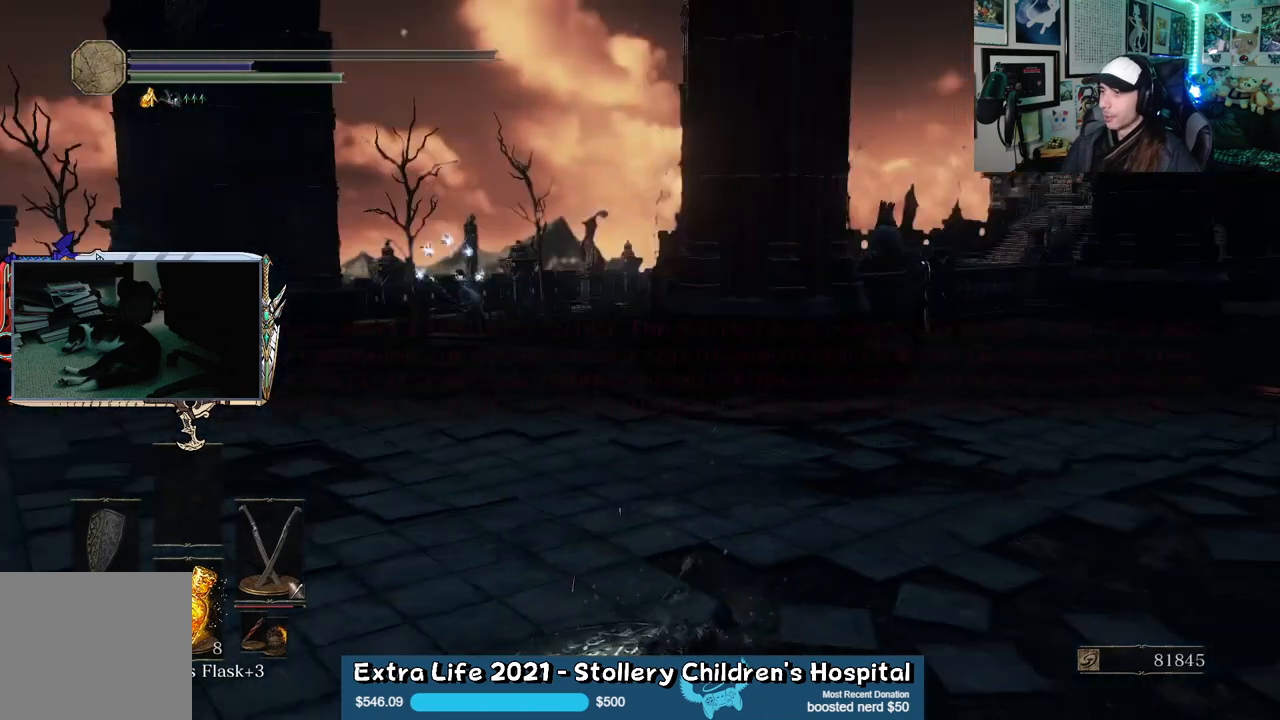
{"dt_ms": 500, "buttons": [], "left_stick": "center", "right_stick": "center", "events": []}
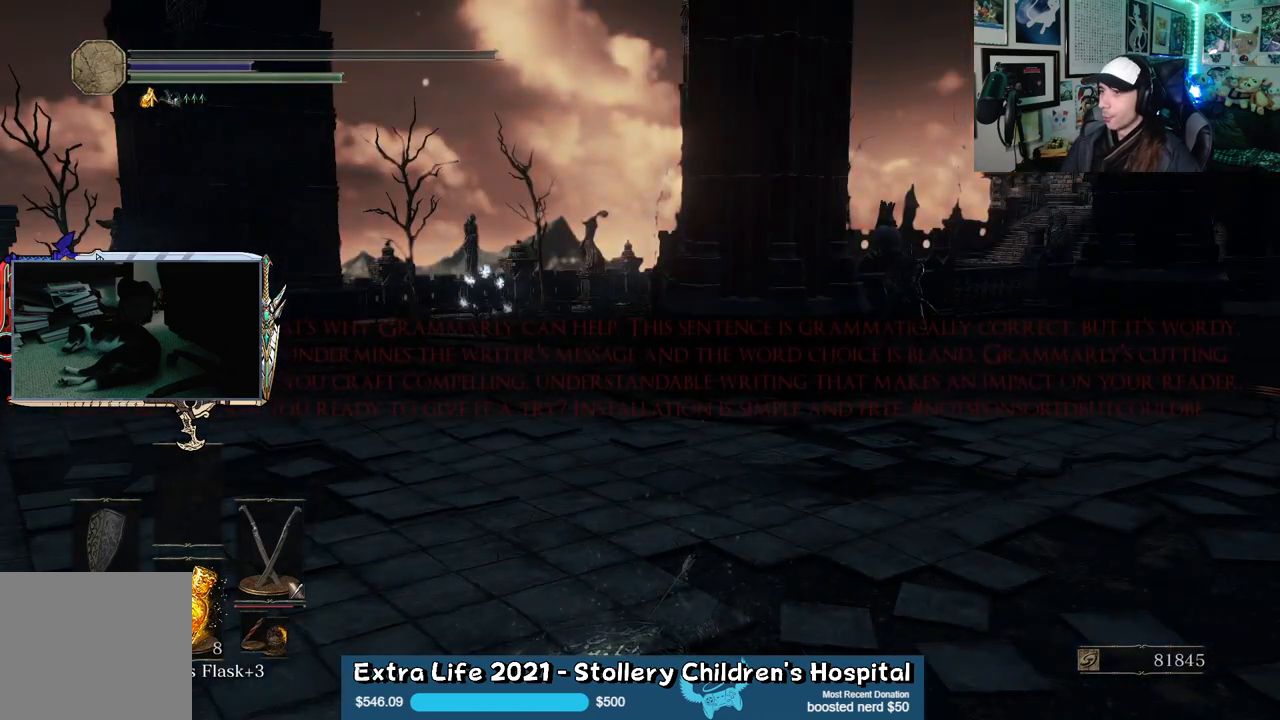
{"dt_ms": 500, "buttons": [], "left_stick": "center", "right_stick": "center", "events": []}
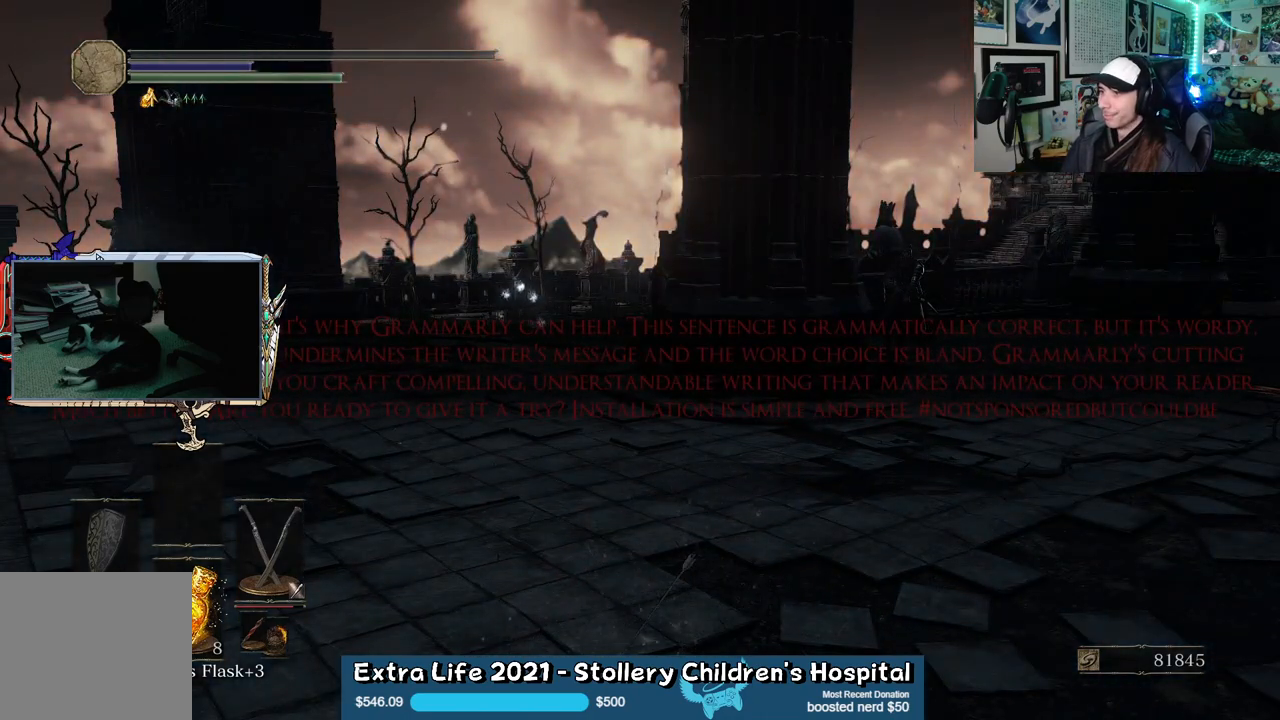
{"dt_ms": 500, "buttons": [], "left_stick": "center", "right_stick": "center", "events": []}
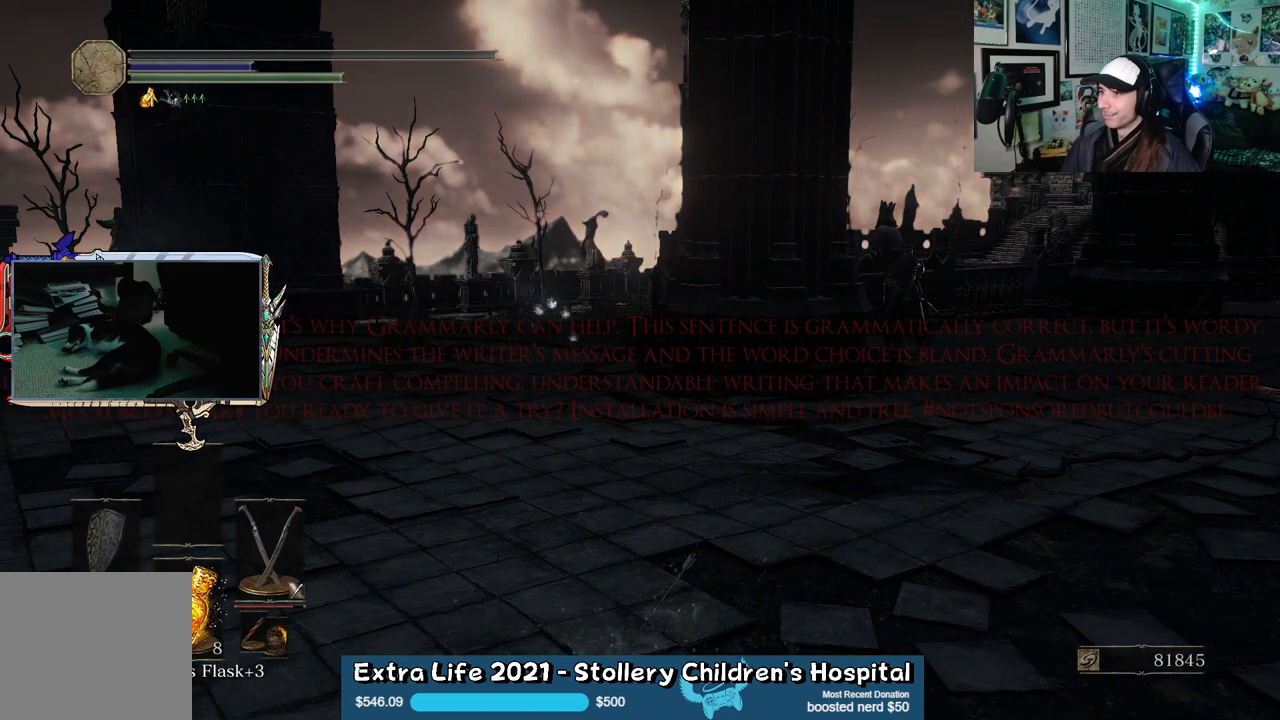
{"dt_ms": 500, "buttons": [], "left_stick": "center", "right_stick": "center", "events": []}
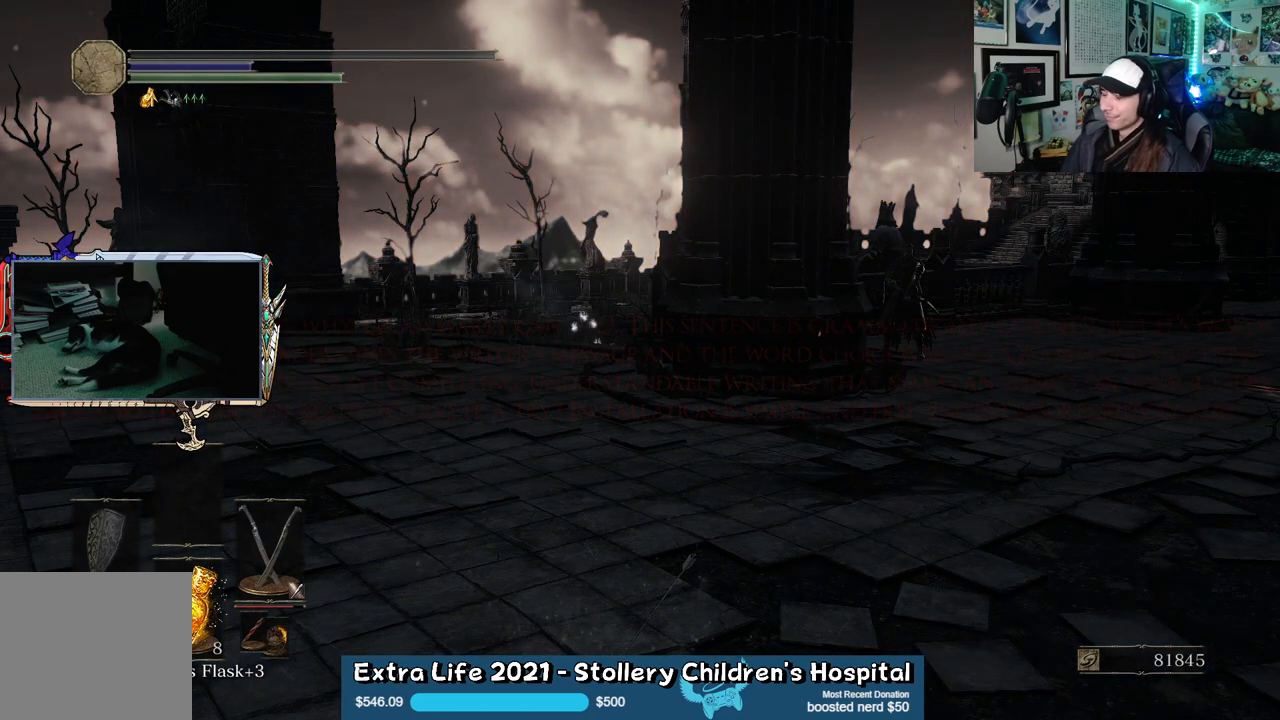
{"dt_ms": 500, "buttons": [], "left_stick": "center", "right_stick": "center", "events": []}
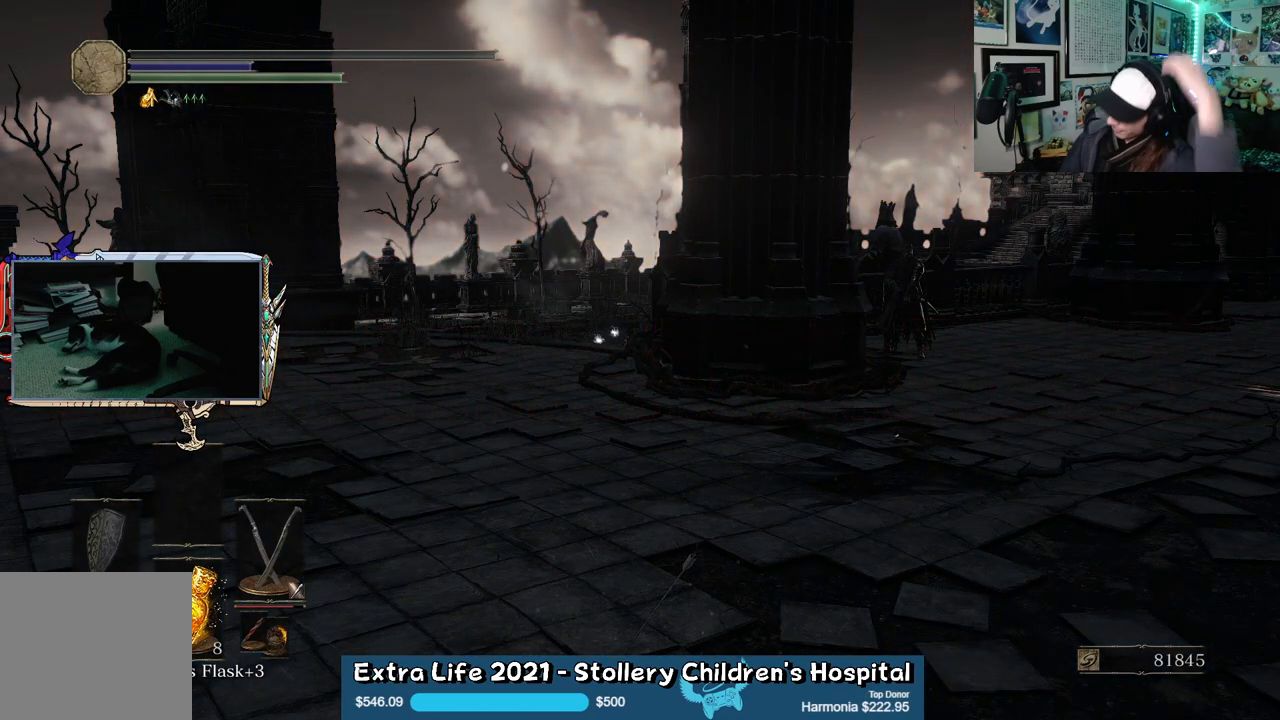
{"dt_ms": 500, "buttons": [], "left_stick": "center", "right_stick": "center", "events": []}
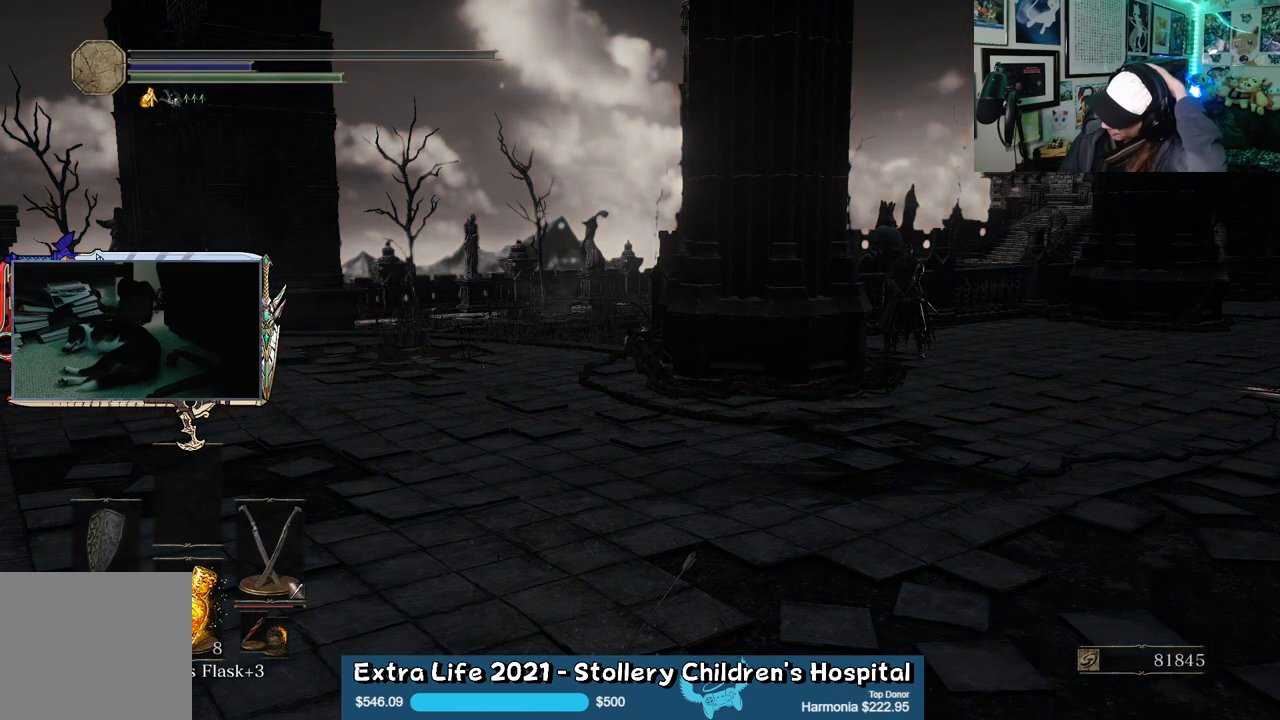
{"dt_ms": 500, "buttons": [], "left_stick": "center", "right_stick": "center", "events": []}